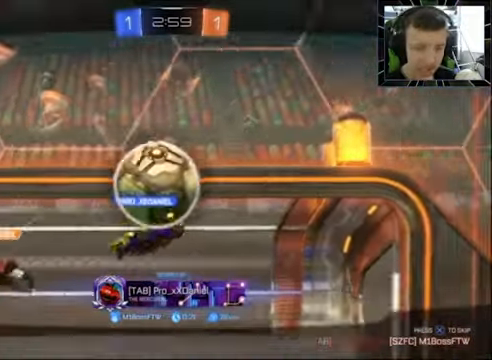
Gameplay with a controller (PlayStation layout); each line is a JSON object with the inputs held at the frame after it. "events" lists button and stick changes between this image and that frame as [ms after this image, input, new state], when the widget could be followed in between. Not read: L1 R1.
{"buttons": [], "left_stick": "center", "right_stick": "center", "events": [[100, "DPAD_LEFT", "down"], [200, "DPAD_LEFT", "up"], [333, "DPAD_UP", "down"], [433, "DPAD_UP", "up"]]}
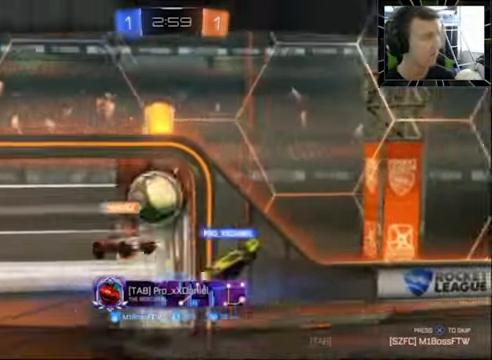
{"buttons": [], "left_stick": "center", "right_stick": "center", "events": []}
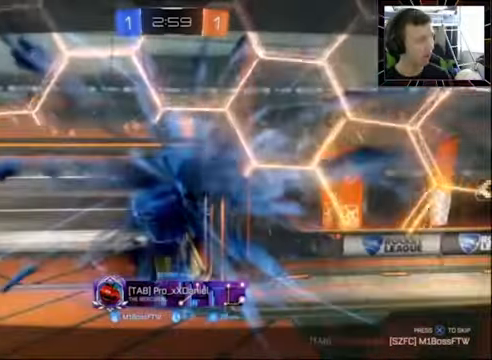
{"buttons": [], "left_stick": "center", "right_stick": "center", "events": []}
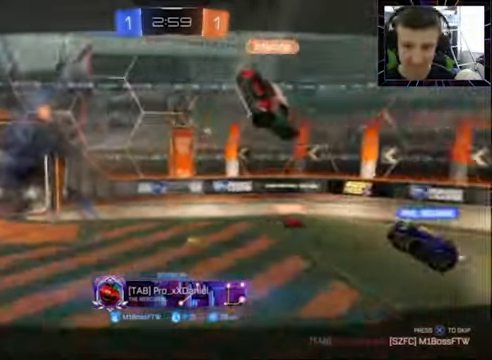
{"buttons": [], "left_stick": "center", "right_stick": "center", "events": []}
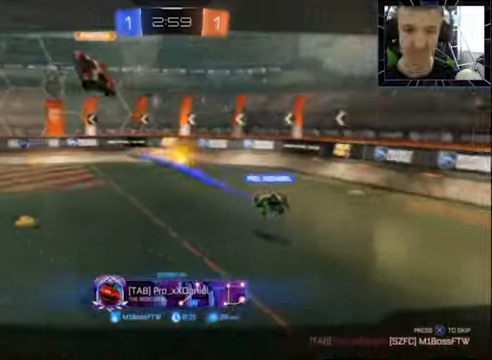
{"buttons": [], "left_stick": "center", "right_stick": "center", "events": []}
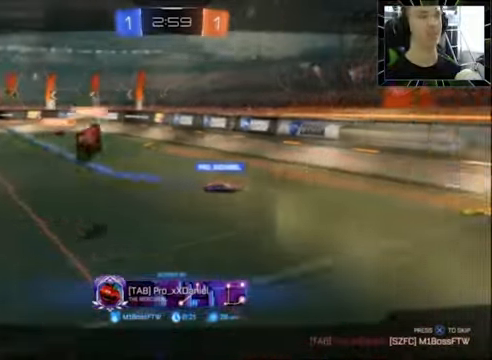
{"buttons": [], "left_stick": "center", "right_stick": "center", "events": []}
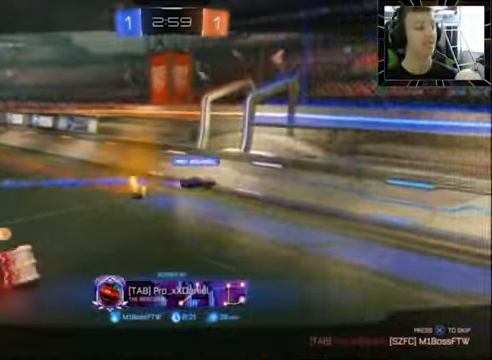
{"buttons": [], "left_stick": "center", "right_stick": "center", "events": []}
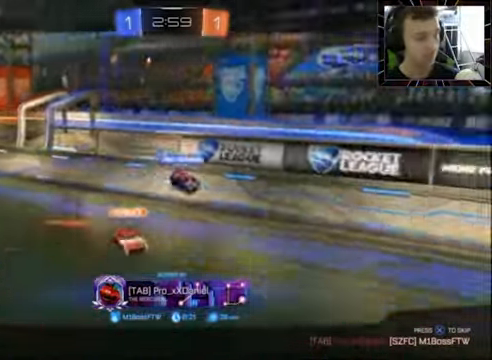
{"buttons": [], "left_stick": "center", "right_stick": "center", "events": []}
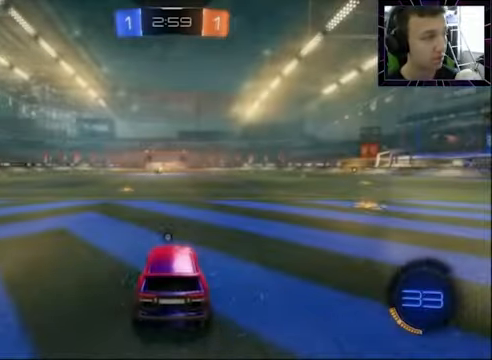
{"buttons": ["R3"], "left_stick": "center", "right_stick": "center", "events": [[200, "TRIANGLE", "down"], [267, "TRIANGLE", "up"], [434, "R3", "down"]]}
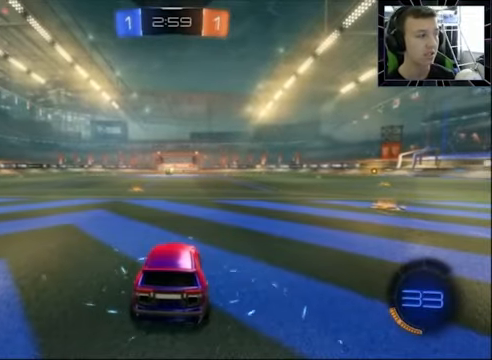
{"buttons": [], "left_stick": "center", "right_stick": "center", "events": [[34, "R3", "up"], [34, "right_stick", "up-left"], [134, "right_stick", "left"], [400, "DPAD_UP", "down"], [400, "right_stick", "center"], [467, "DPAD_UP", "up"]]}
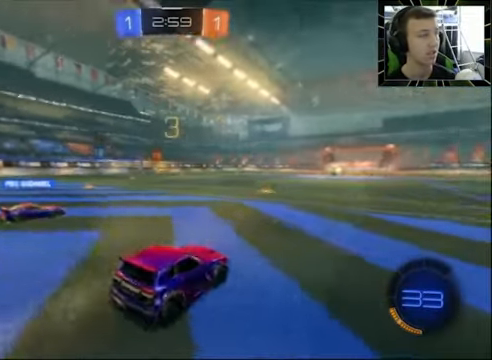
{"buttons": [], "left_stick": "center", "right_stick": "center", "events": [[34, "DPAD_UP", "down"], [134, "DPAD_UP", "up"]]}
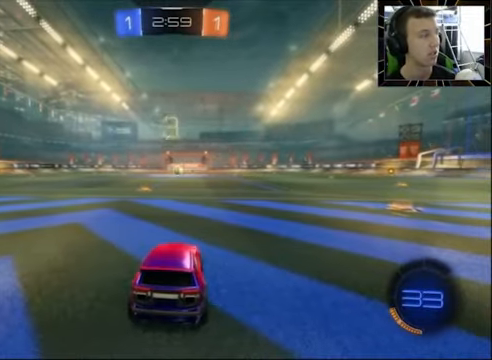
{"buttons": [], "left_stick": "center", "right_stick": "center", "events": []}
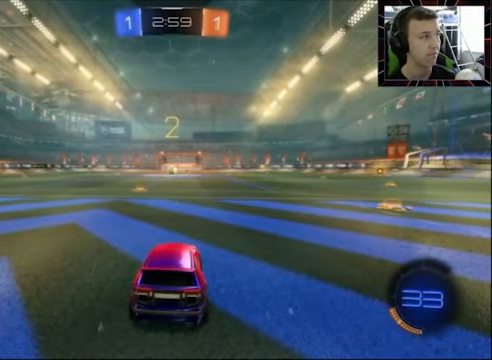
{"buttons": ["CIRCLE", "R2"], "left_stick": "center", "right_stick": "center", "events": [[267, "R2", "down"], [400, "CIRCLE", "down"]]}
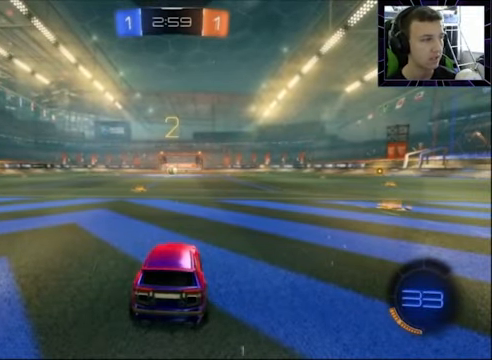
{"buttons": ["CIRCLE", "R2"], "left_stick": "center", "right_stick": "center", "events": [[300, "left_stick", "left"], [434, "left_stick", "center"]]}
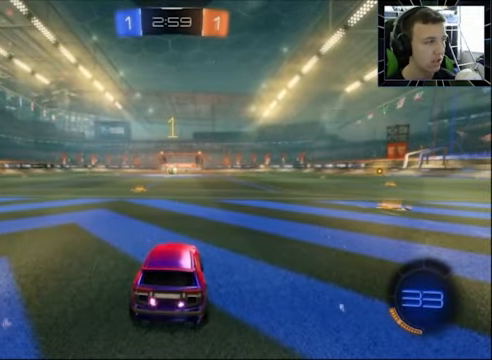
{"buttons": ["CIRCLE", "R2"], "left_stick": "center", "right_stick": "center", "events": [[267, "left_stick", "left"], [367, "left_stick", "center"]]}
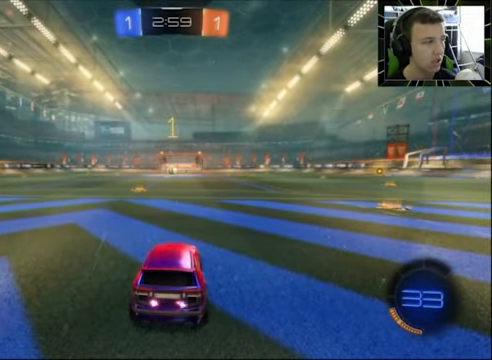
{"buttons": ["CIRCLE", "R2"], "left_stick": "up", "right_stick": "center", "events": [[300, "left_stick", "left"], [434, "left_stick", "up"]]}
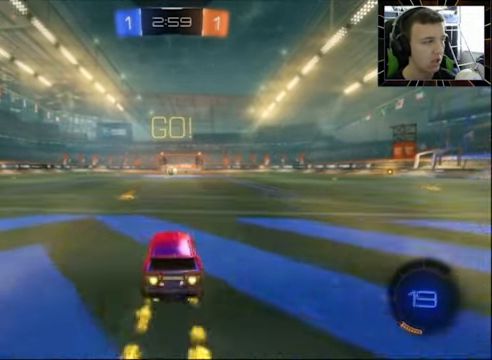
{"buttons": ["R2"], "left_stick": "center", "right_stick": "center", "events": [[34, "CROSS", "down"], [134, "CROSS", "up"], [167, "CROSS", "down"], [300, "CROSS", "up"], [367, "CIRCLE", "up"], [367, "left_stick", "center"]]}
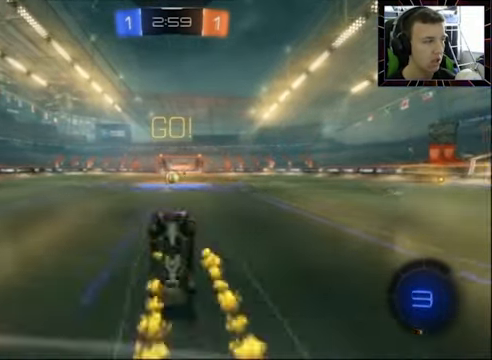
{"buttons": ["R2"], "left_stick": "up-right", "right_stick": "center", "events": [[500, "left_stick", "up-right"]]}
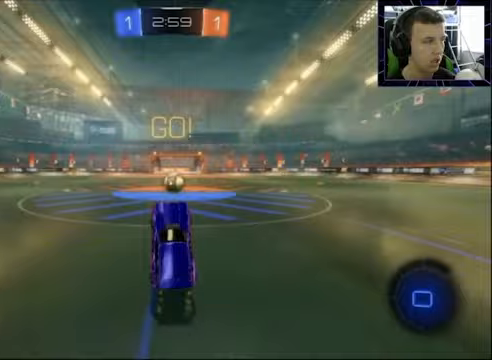
{"buttons": ["CIRCLE", "R2"], "left_stick": "up-right", "right_stick": "center", "events": [[133, "left_stick", "center"], [233, "CIRCLE", "down"], [300, "left_stick", "up-right"], [400, "CROSS", "down"], [467, "CROSS", "up"]]}
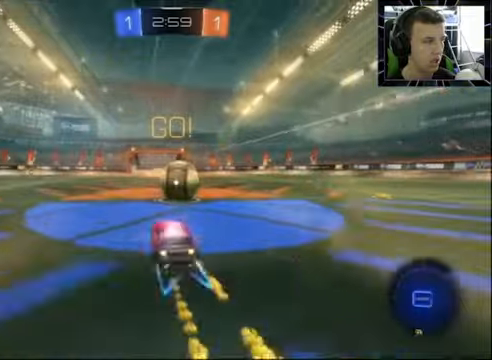
{"buttons": ["R2"], "left_stick": "center", "right_stick": "center", "events": [[33, "CROSS", "down"], [100, "left_stick", "center"], [167, "CROSS", "up"], [200, "CIRCLE", "up"]]}
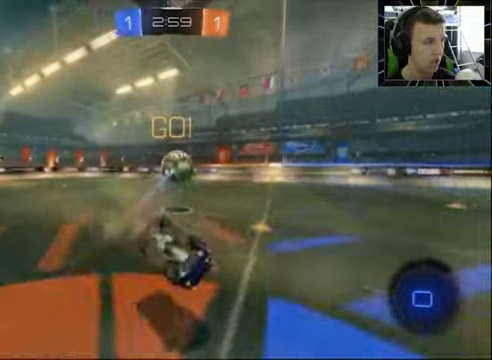
{"buttons": ["R2"], "left_stick": "right", "right_stick": "center", "events": [[300, "left_stick", "right"]]}
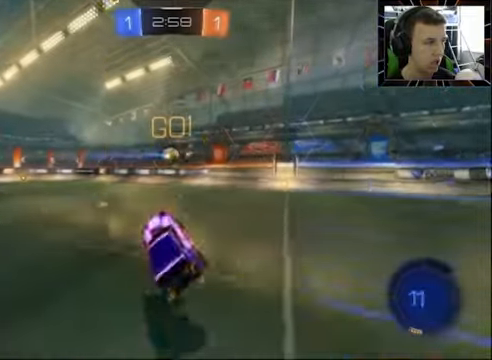
{"buttons": ["R2"], "left_stick": "right", "right_stick": "center", "events": [[167, "left_stick", "center"], [300, "left_stick", "right"]]}
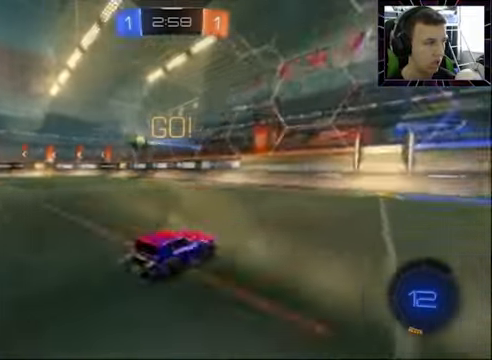
{"buttons": ["SQUARE", "R2"], "left_stick": "right", "right_stick": "center", "events": [[33, "left_stick", "center"], [233, "left_stick", "left"], [300, "left_stick", "center"], [367, "left_stick", "right"], [433, "SQUARE", "down"]]}
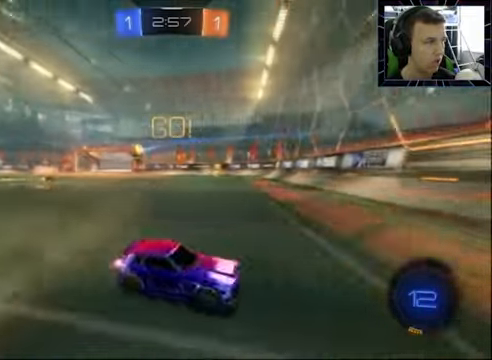
{"buttons": ["R2"], "left_stick": "right", "right_stick": "center", "events": [[100, "SQUARE", "up"]]}
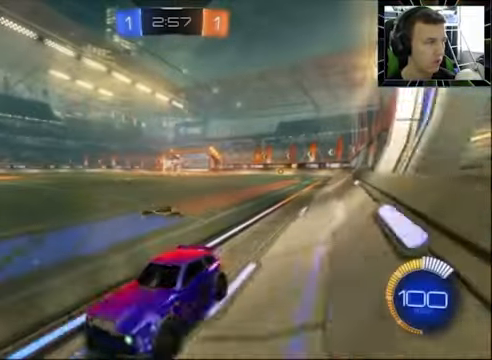
{"buttons": ["SQUARE", "R2"], "left_stick": "right", "right_stick": "center", "events": [[400, "SQUARE", "down"]]}
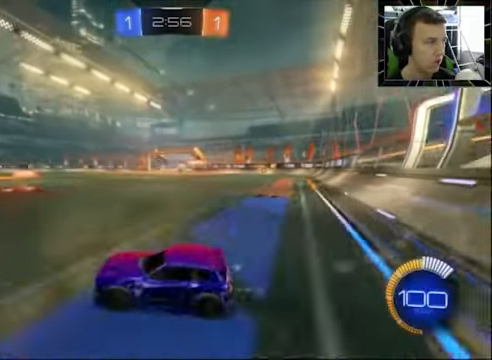
{"buttons": ["CIRCLE", "R2"], "left_stick": "right", "right_stick": "center", "events": [[33, "SQUARE", "up"], [367, "CIRCLE", "down"]]}
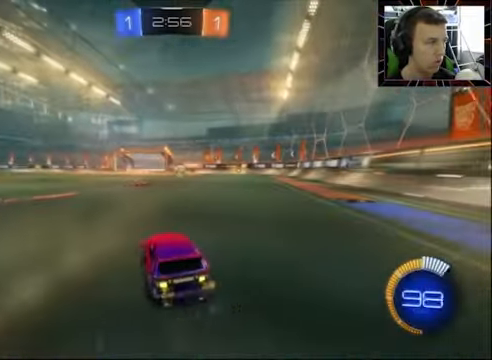
{"buttons": ["CIRCLE", "R2"], "left_stick": "center", "right_stick": "center", "events": [[267, "left_stick", "center"]]}
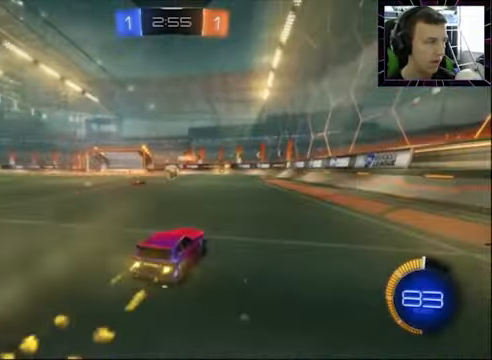
{"buttons": [], "left_stick": "right", "right_stick": "center", "events": [[67, "CIRCLE", "up"], [67, "left_stick", "left"], [133, "left_stick", "center"], [233, "R2", "up"], [467, "left_stick", "right"]]}
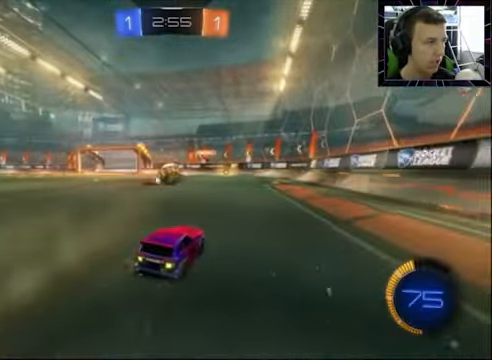
{"buttons": ["L2"], "left_stick": "left", "right_stick": "center", "events": [[267, "R2", "down"], [433, "L2", "down"], [433, "R2", "up"], [500, "left_stick", "left"]]}